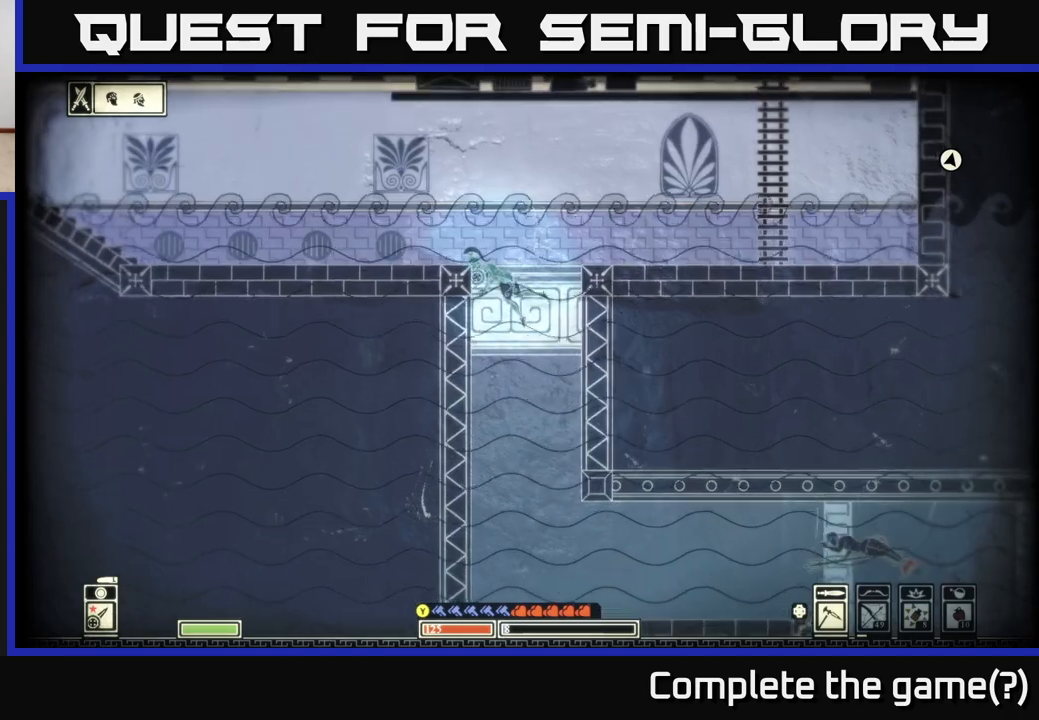
Gameplay with a controller (Xbox layout); each line is a JSON object with the inputs held at the frame after it. "events" lists button and stick changes between this image and that frame as [ms after this image, input, new state], when the widget could be followed in between.
{"buttons": [], "left_stick": "up-left", "right_stick": "center", "events": [[50, "left_stick", "up-left"], [117, "A", "up"], [267, "A", "down"], [400, "A", "up"]]}
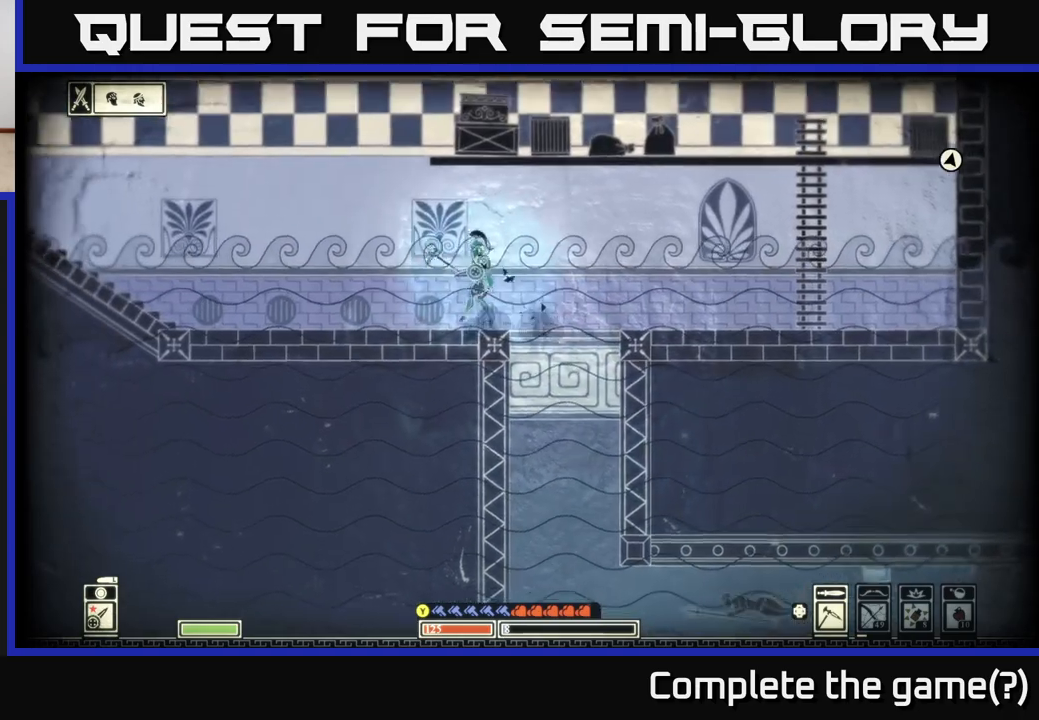
{"buttons": [], "left_stick": "up-right", "right_stick": "center", "events": [[233, "left_stick", "center"], [383, "left_stick", "up-right"]]}
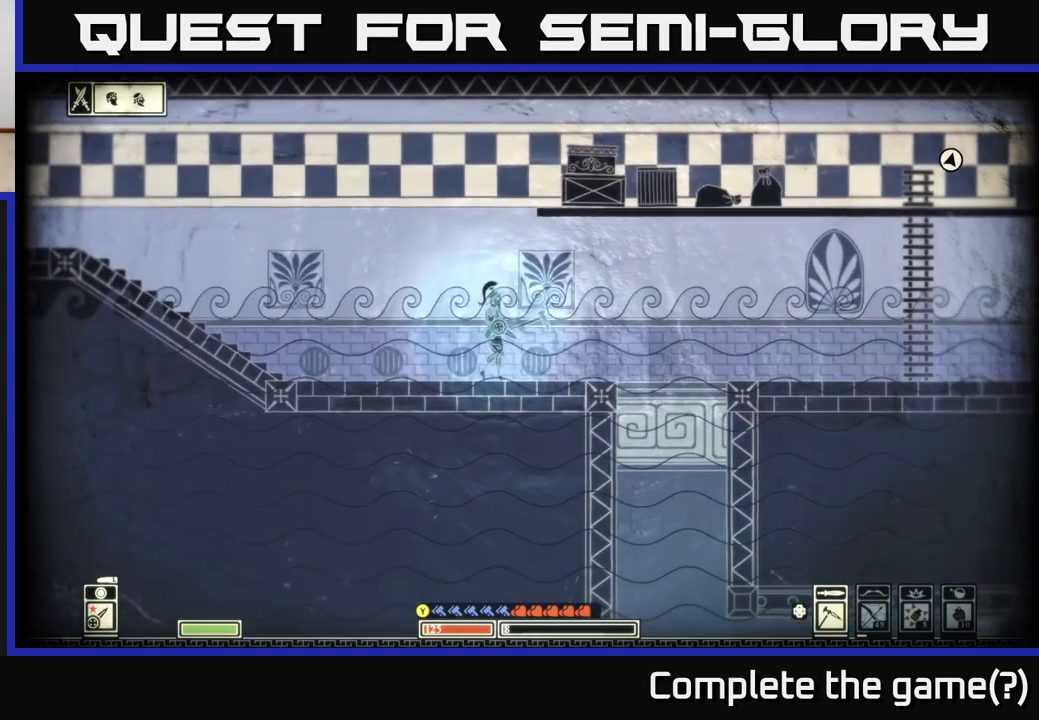
{"buttons": [], "left_stick": "right", "right_stick": "center", "events": [[100, "left_stick", "right"], [300, "A", "down"], [483, "A", "up"]]}
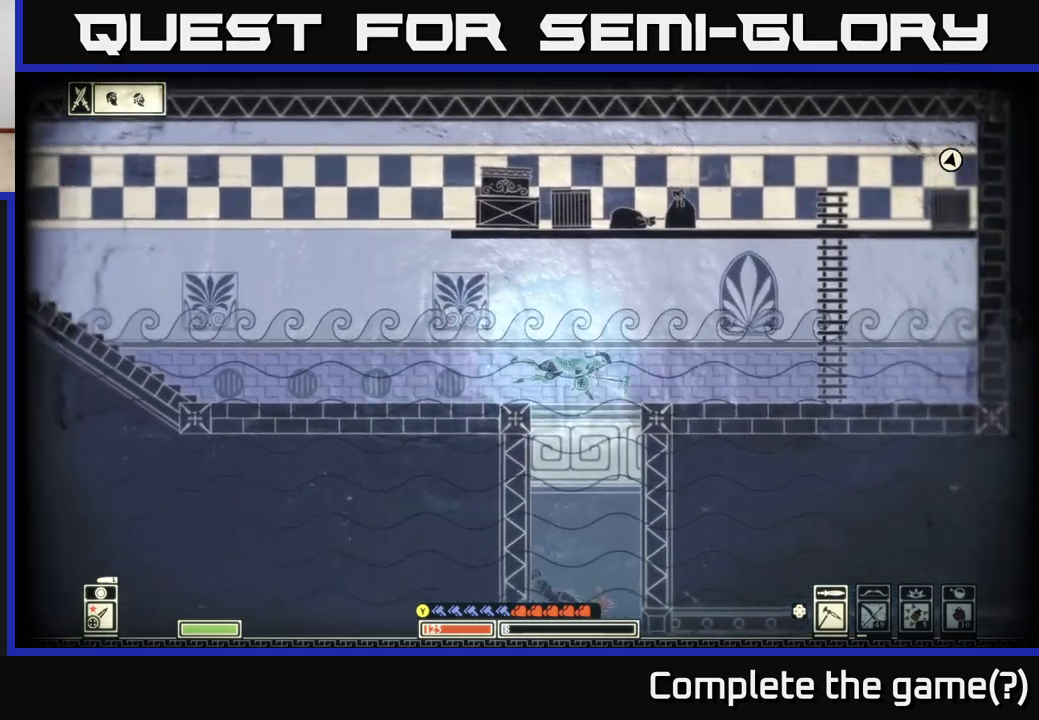
{"buttons": [], "left_stick": "up-right", "right_stick": "center", "events": [[33, "left_stick", "up-right"], [117, "A", "down"], [300, "A", "up"]]}
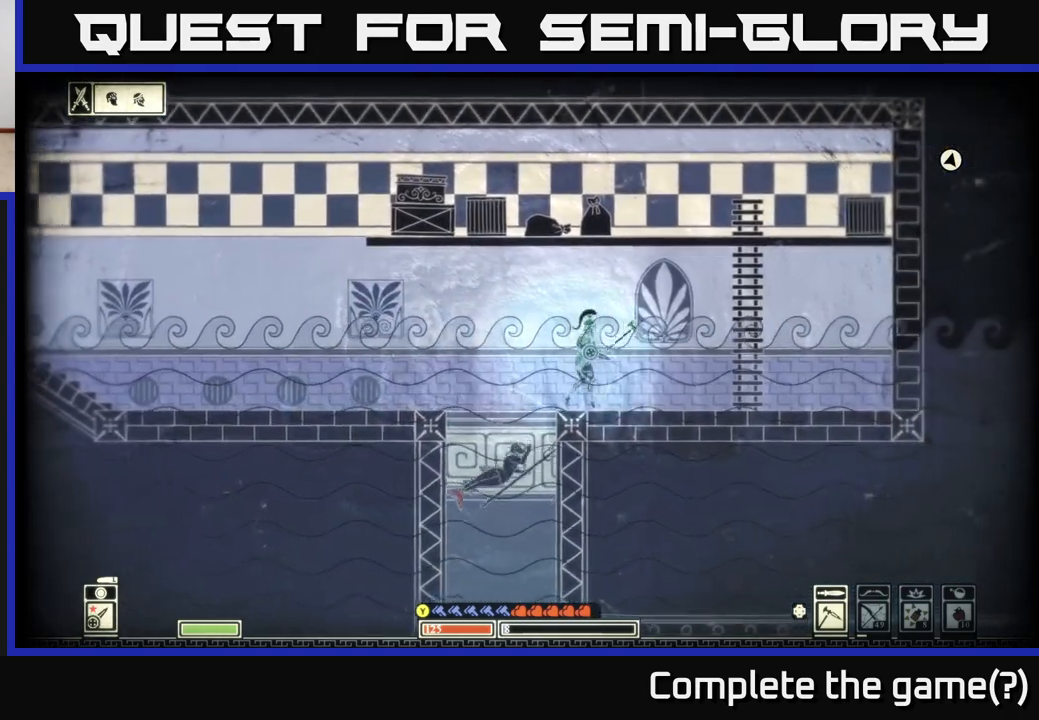
{"buttons": [], "left_stick": "up-right", "right_stick": "center", "events": [[133, "left_stick", "right"], [383, "left_stick", "up-right"]]}
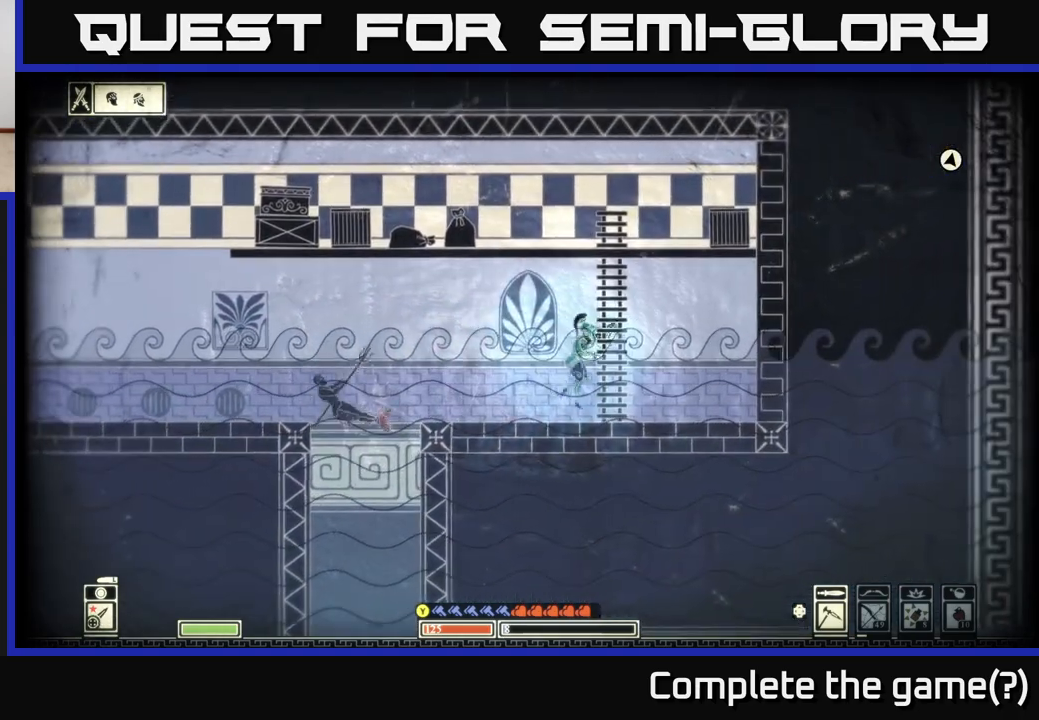
{"buttons": [], "left_stick": "up", "right_stick": "center", "events": [[17, "left_stick", "up"], [283, "A", "down"], [300, "left_stick", "up-right"], [467, "A", "up"], [500, "left_stick", "up"]]}
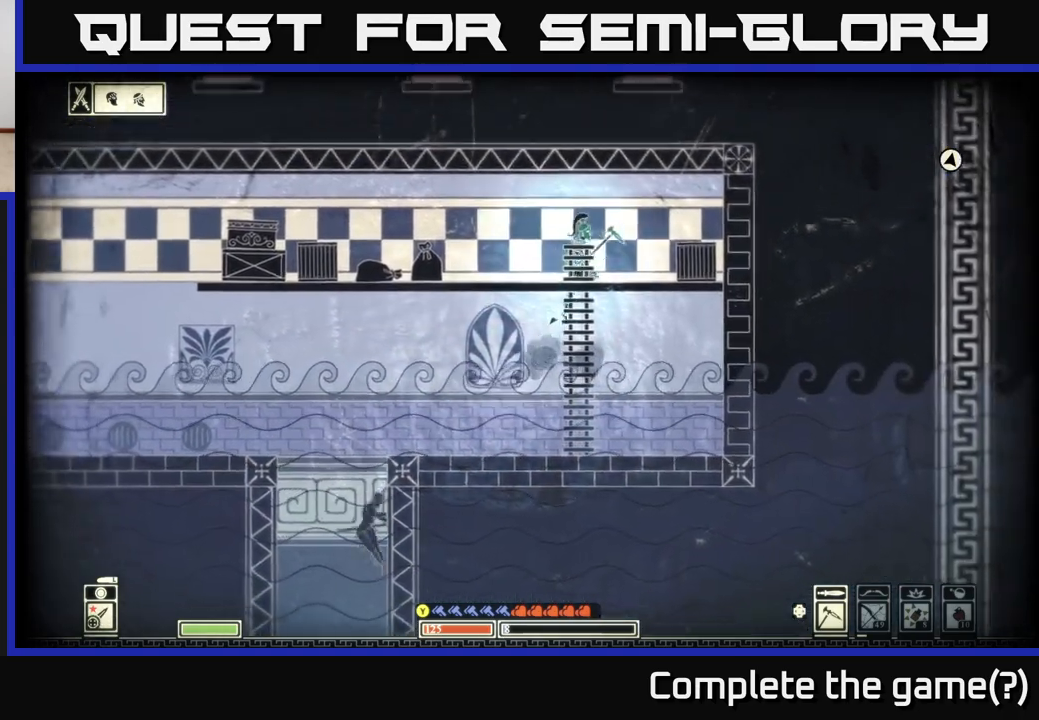
{"buttons": [], "left_stick": "up-right", "right_stick": "center", "events": [[117, "A", "down"], [183, "left_stick", "up-left"], [250, "A", "up"], [333, "left_stick", "up-right"]]}
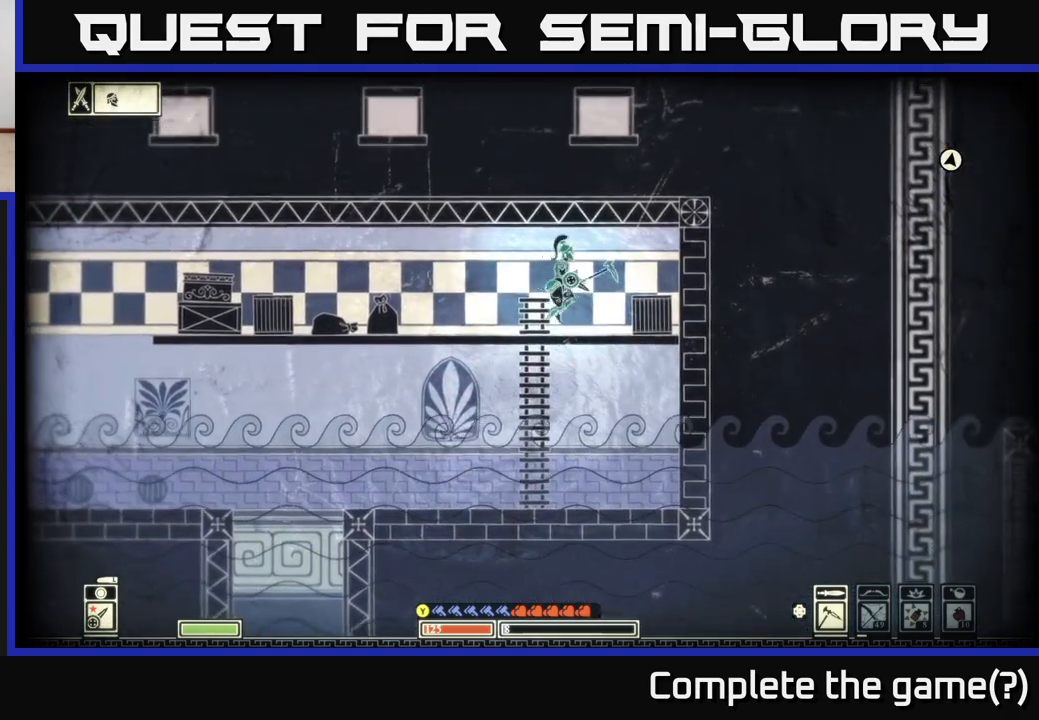
{"buttons": [], "left_stick": "down-right", "right_stick": "down-right", "events": [[17, "left_stick", "up"], [200, "left_stick", "right"], [233, "right_stick", "down"], [283, "left_stick", "down-right"], [333, "R2", "down"], [367, "right_stick", "down-right"], [433, "R2", "up"]]}
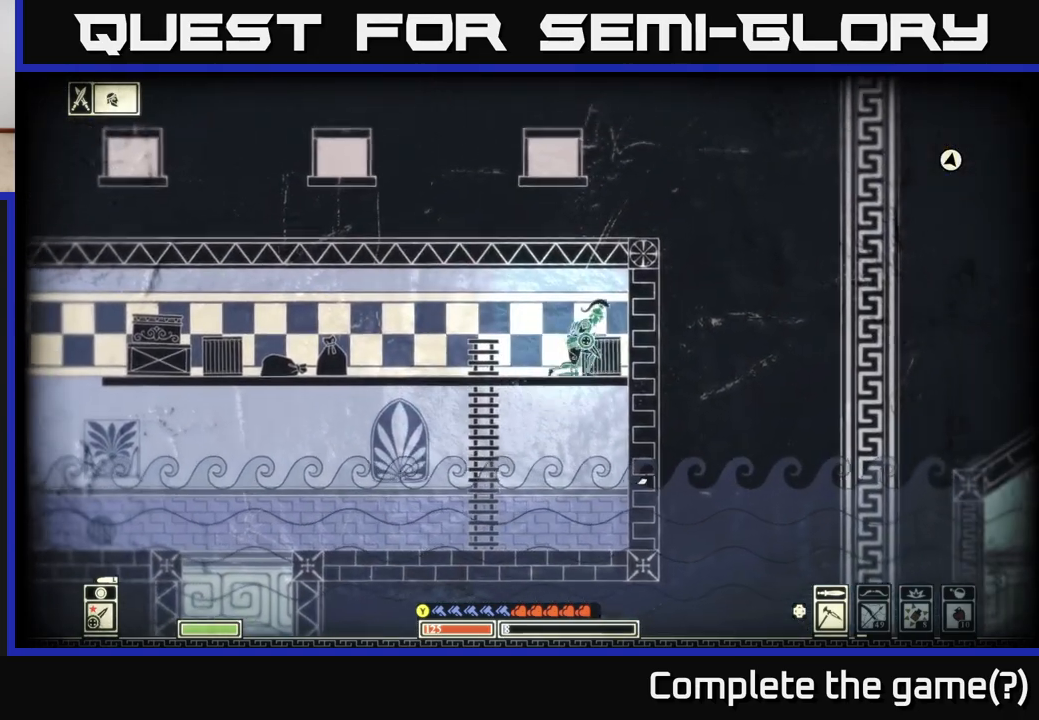
{"buttons": [], "left_stick": "center", "right_stick": "down", "events": [[33, "left_stick", "down"], [450, "right_stick", "down"], [483, "left_stick", "center"]]}
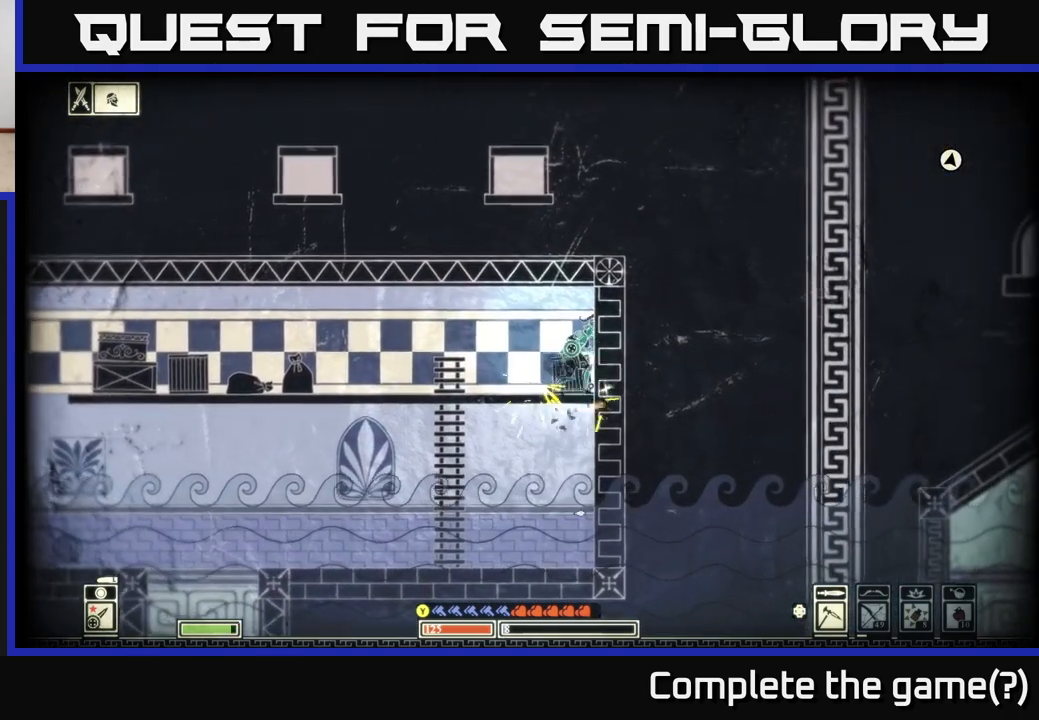
{"buttons": [], "left_stick": "center", "right_stick": "center", "events": [[83, "right_stick", "center"], [133, "right_stick", "left"], [167, "left_stick", "left"], [200, "right_stick", "up-left"], [333, "right_stick", "center"], [400, "left_stick", "center"]]}
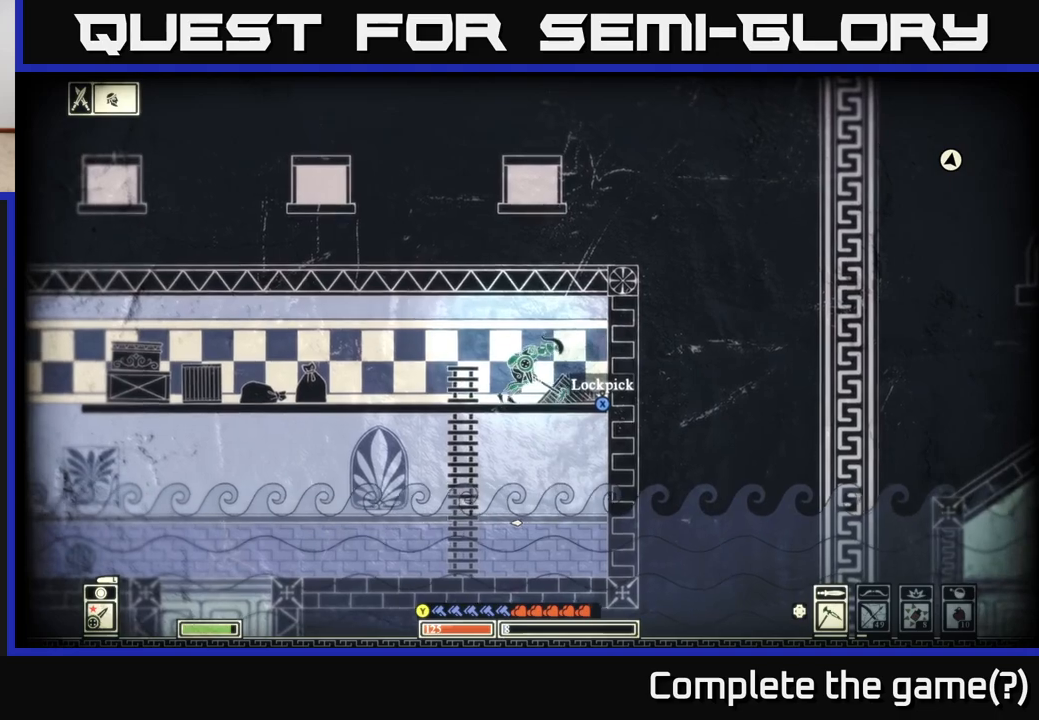
{"buttons": [], "left_stick": "left", "right_stick": "center", "events": [[17, "left_stick", "right"], [167, "X", "down"], [183, "left_stick", "center"], [450, "X", "up"], [483, "left_stick", "left"]]}
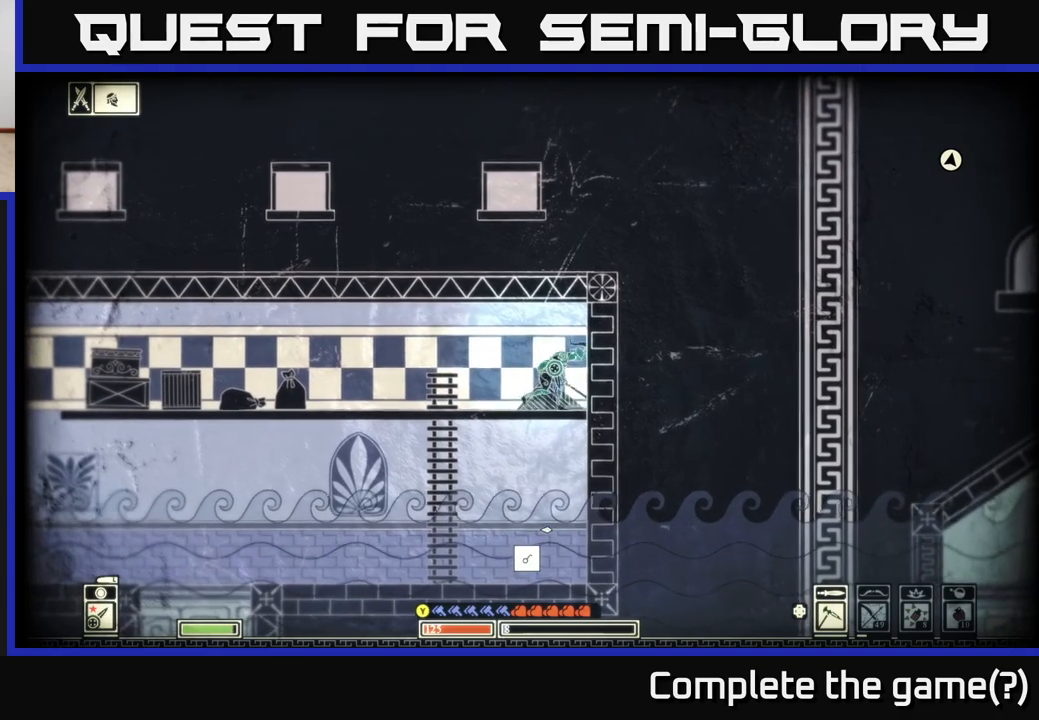
{"buttons": ["DPAD_LEFT"], "left_stick": "center", "right_stick": "center", "events": [[100, "left_stick", "center"], [483, "DPAD_LEFT", "down"]]}
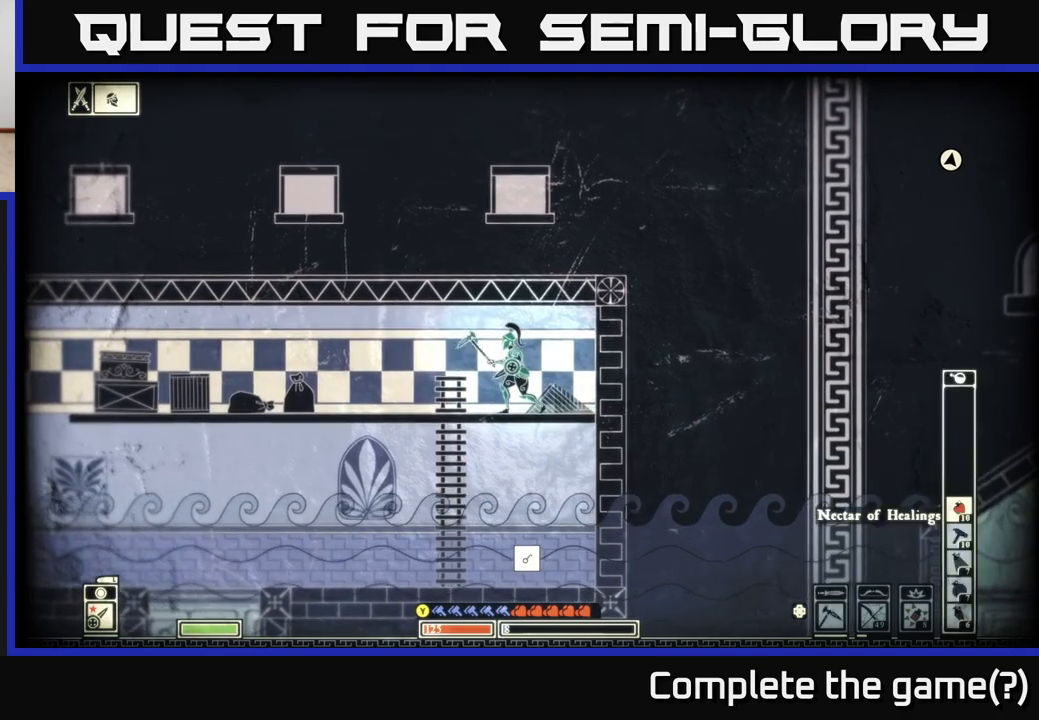
{"buttons": [], "left_stick": "center", "right_stick": "center", "events": [[117, "DPAD_LEFT", "up"]]}
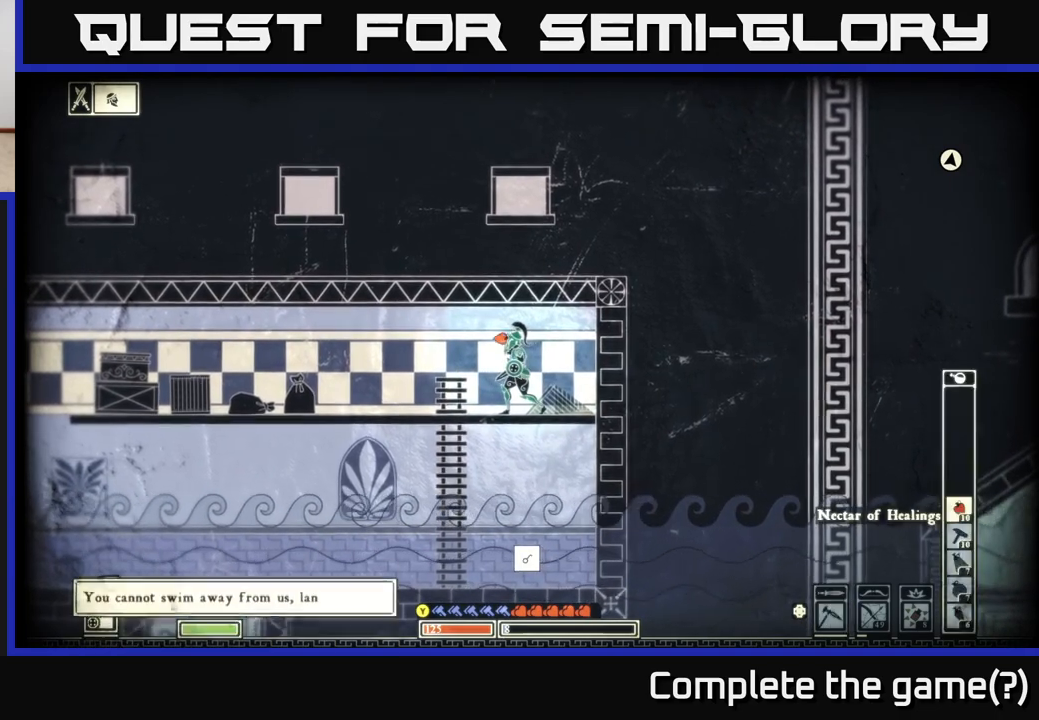
{"buttons": ["DPAD_UP"], "left_stick": "center", "right_stick": "center", "events": [[33, "DPAD_RIGHT", "down"], [133, "DPAD_RIGHT", "up"], [283, "DPAD_UP", "down"], [383, "DPAD_UP", "up"], [467, "DPAD_UP", "down"]]}
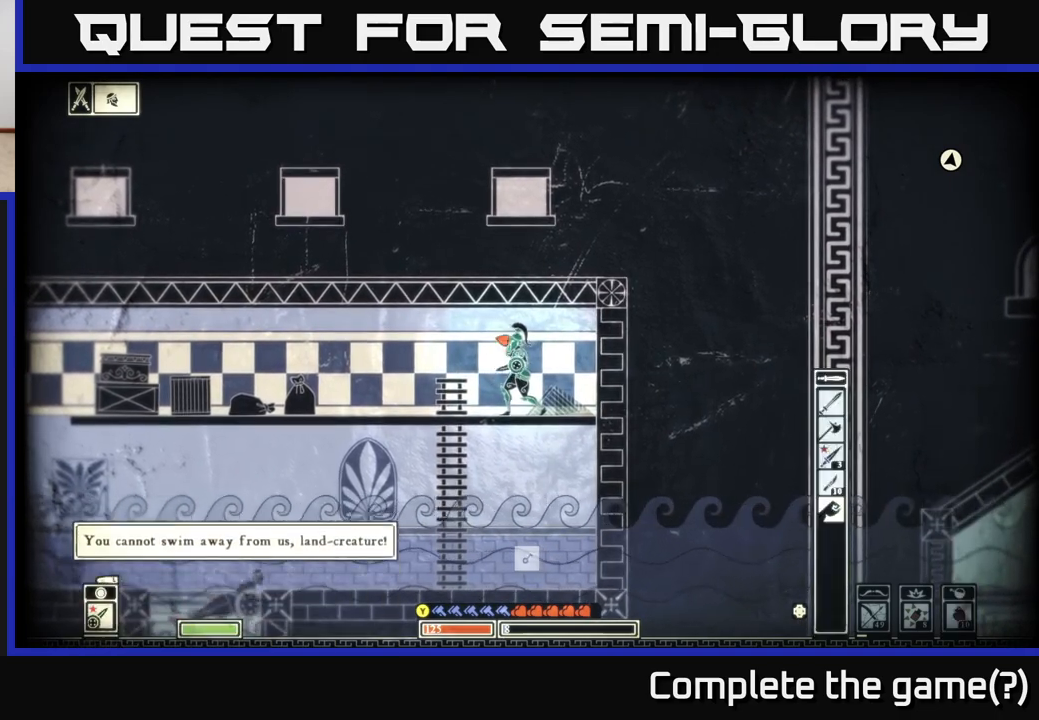
{"buttons": [], "left_stick": "center", "right_stick": "center", "events": [[83, "DPAD_UP", "up"]]}
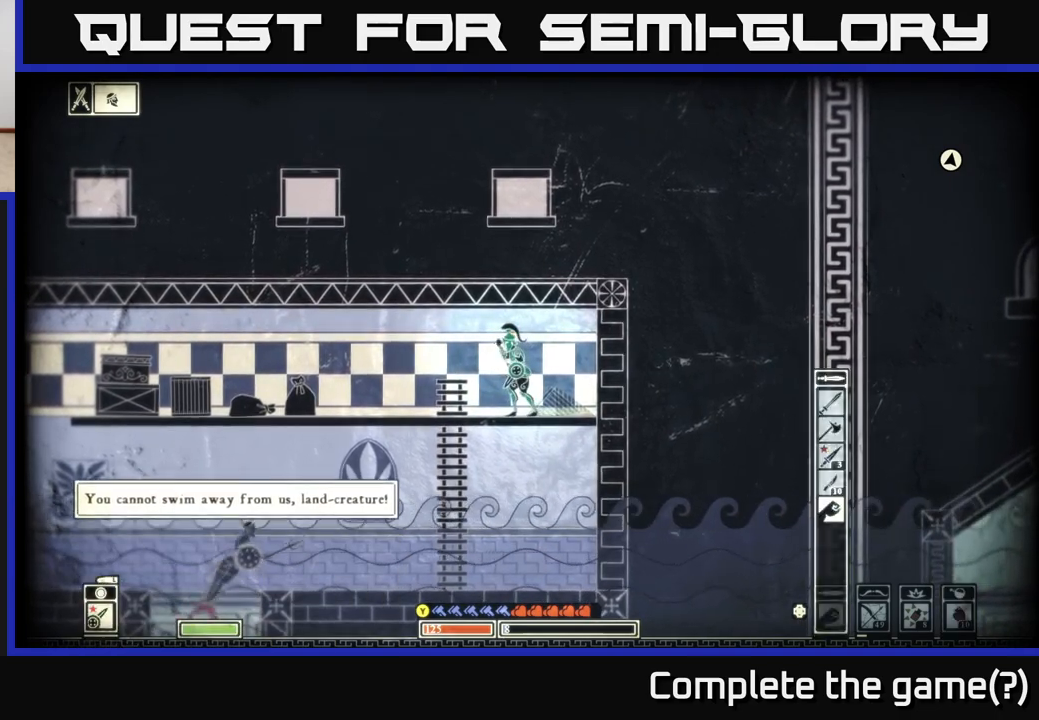
{"buttons": ["DPAD_UP"], "left_stick": "center", "right_stick": "center", "events": [[50, "DPAD_UP", "down"], [183, "DPAD_UP", "up"], [300, "DPAD_UP", "down"], [400, "DPAD_UP", "up"], [500, "DPAD_UP", "down"]]}
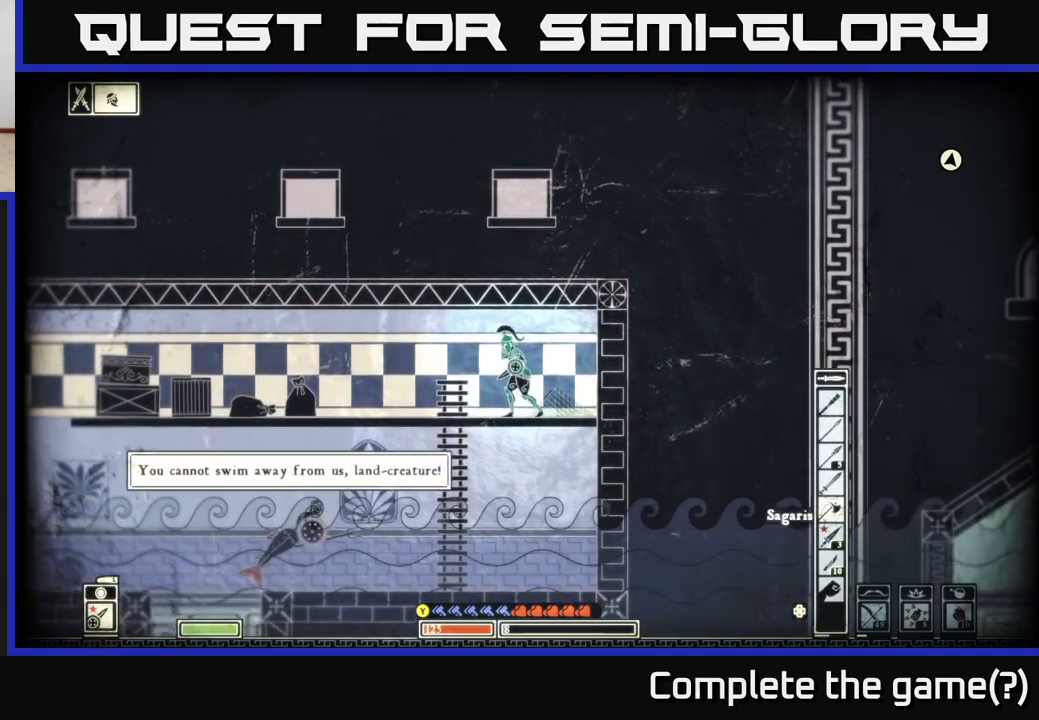
{"buttons": ["DPAD_UP"], "left_stick": "center", "right_stick": "center", "events": [[100, "DPAD_UP", "up"], [217, "DPAD_UP", "down"], [317, "DPAD_UP", "up"], [467, "DPAD_UP", "down"]]}
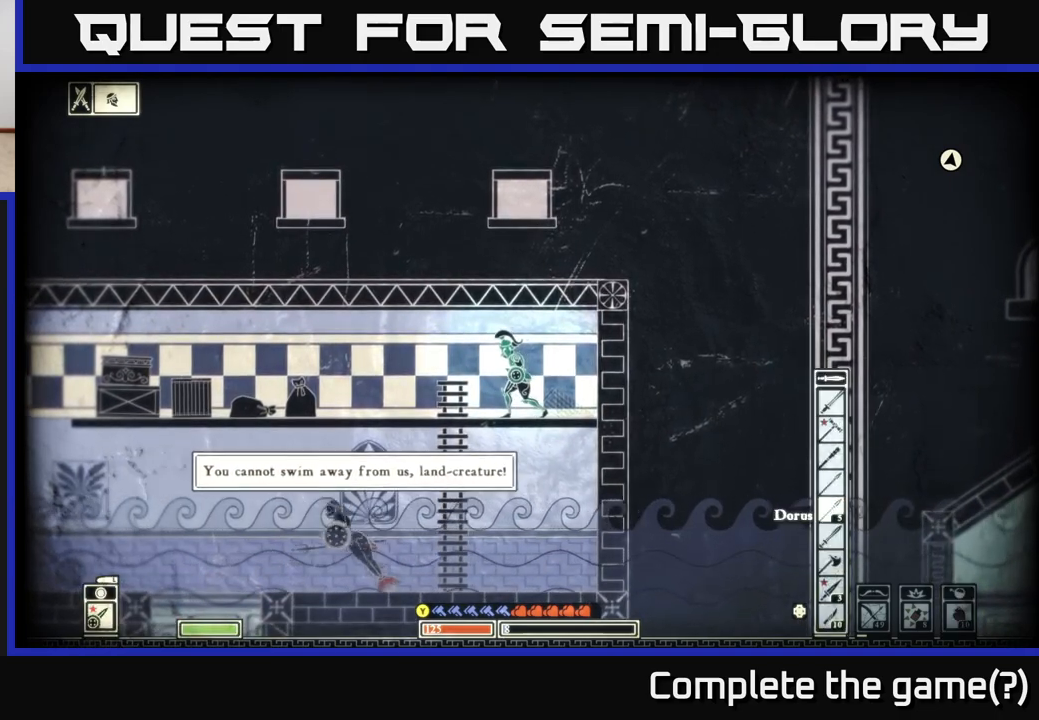
{"buttons": [], "left_stick": "up-left", "right_stick": "center", "events": [[67, "DPAD_UP", "up"], [283, "left_stick", "up-left"]]}
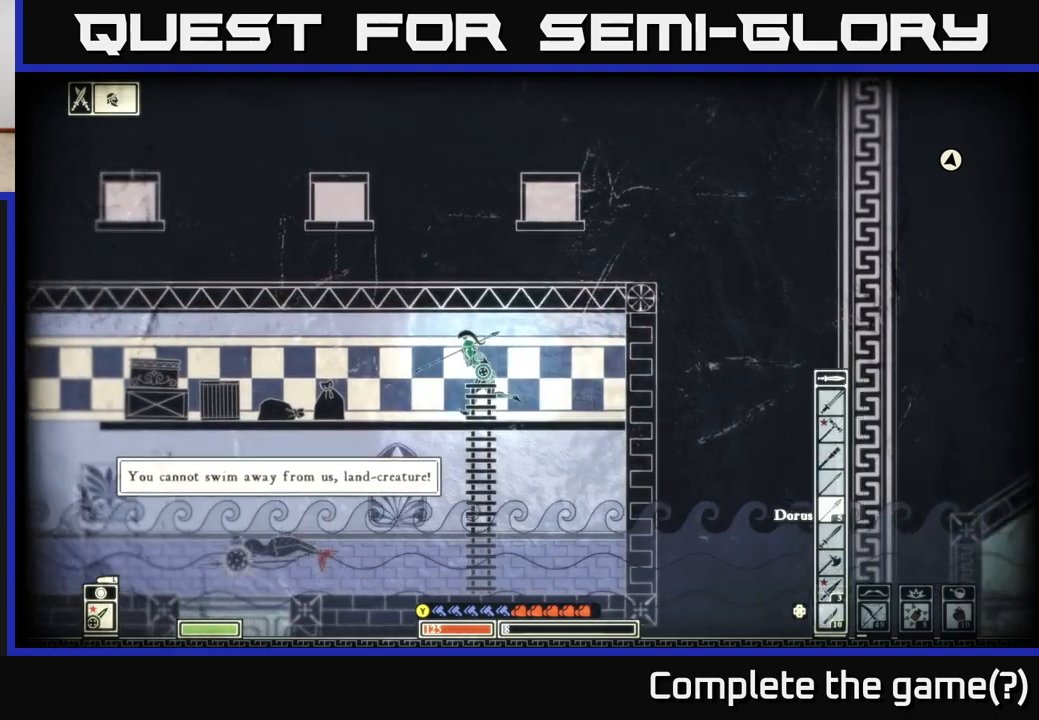
{"buttons": [], "left_stick": "center", "right_stick": "center", "events": [[67, "left_stick", "center"], [250, "DPAD_DOWN", "down"], [333, "DPAD_DOWN", "up"]]}
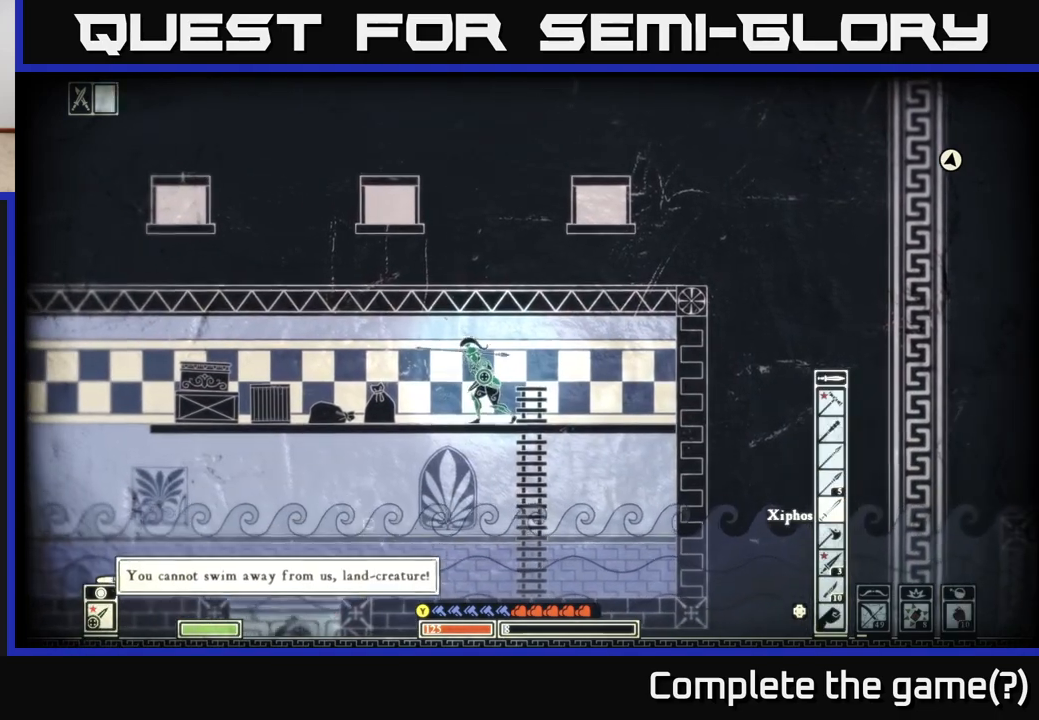
{"buttons": ["R2"], "left_stick": "down", "right_stick": "down-left", "events": [[17, "left_stick", "up-left"], [67, "right_stick", "left"], [117, "left_stick", "left"], [283, "left_stick", "center"], [300, "right_stick", "down-left"], [350, "left_stick", "down"], [450, "R2", "down"]]}
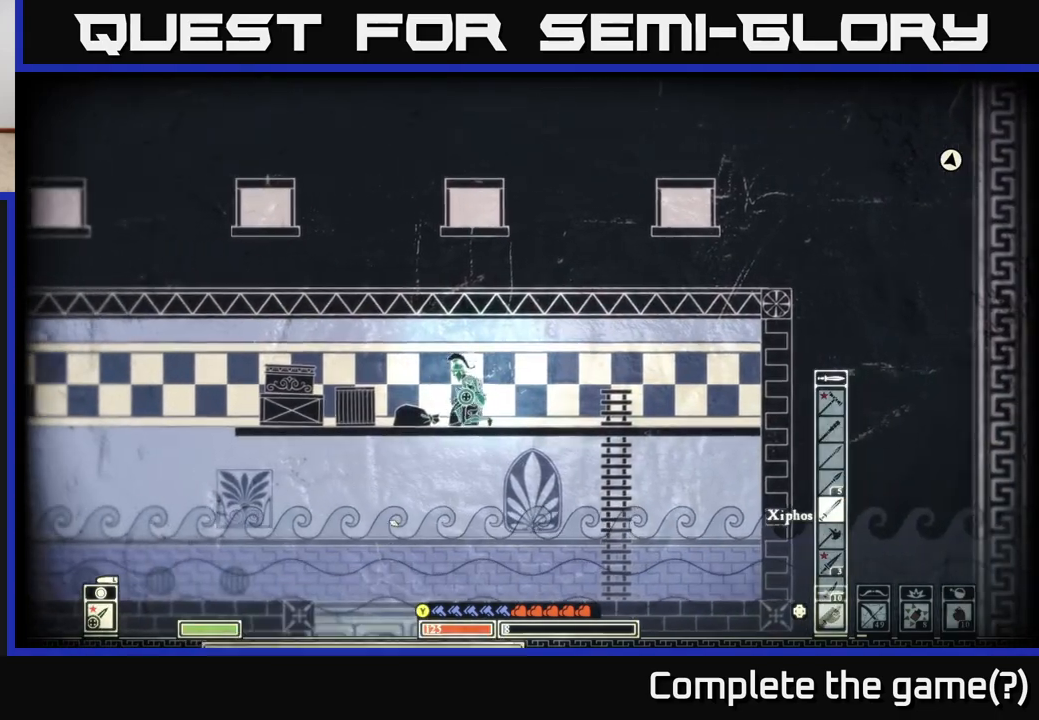
{"buttons": [], "left_stick": "left", "right_stick": "down-left", "events": [[50, "R2", "up"], [83, "left_stick", "down-left"], [233, "left_stick", "left"]]}
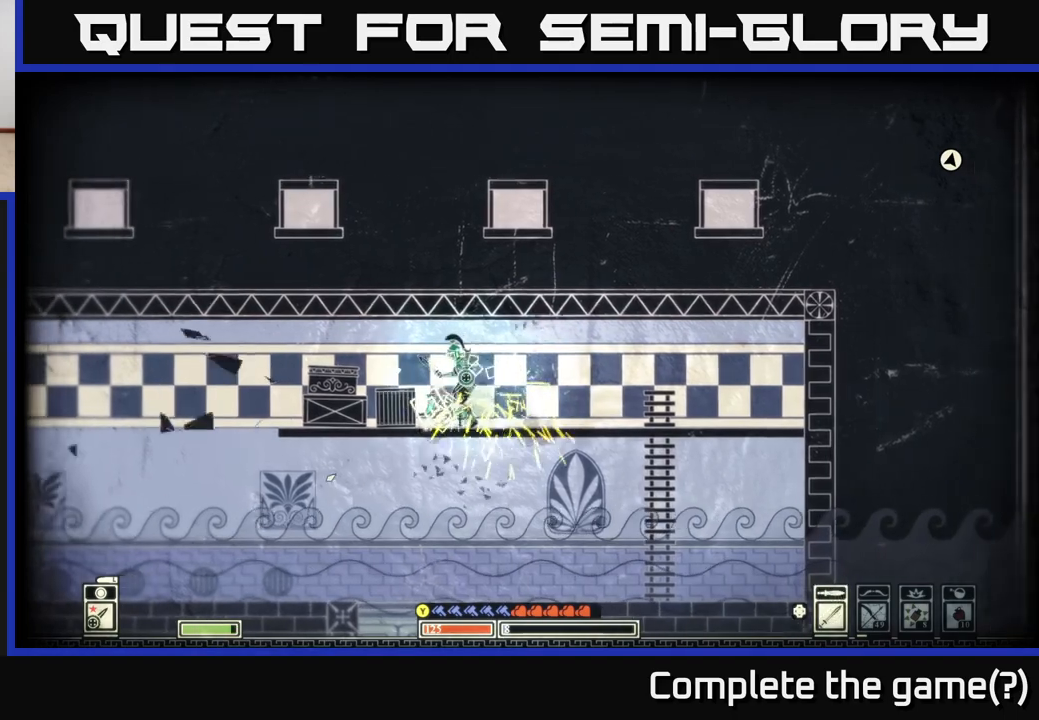
{"buttons": [], "left_stick": "down-left", "right_stick": "down-left", "events": [[200, "R2", "down"], [200, "left_stick", "down"], [333, "R2", "up"], [500, "left_stick", "down-left"]]}
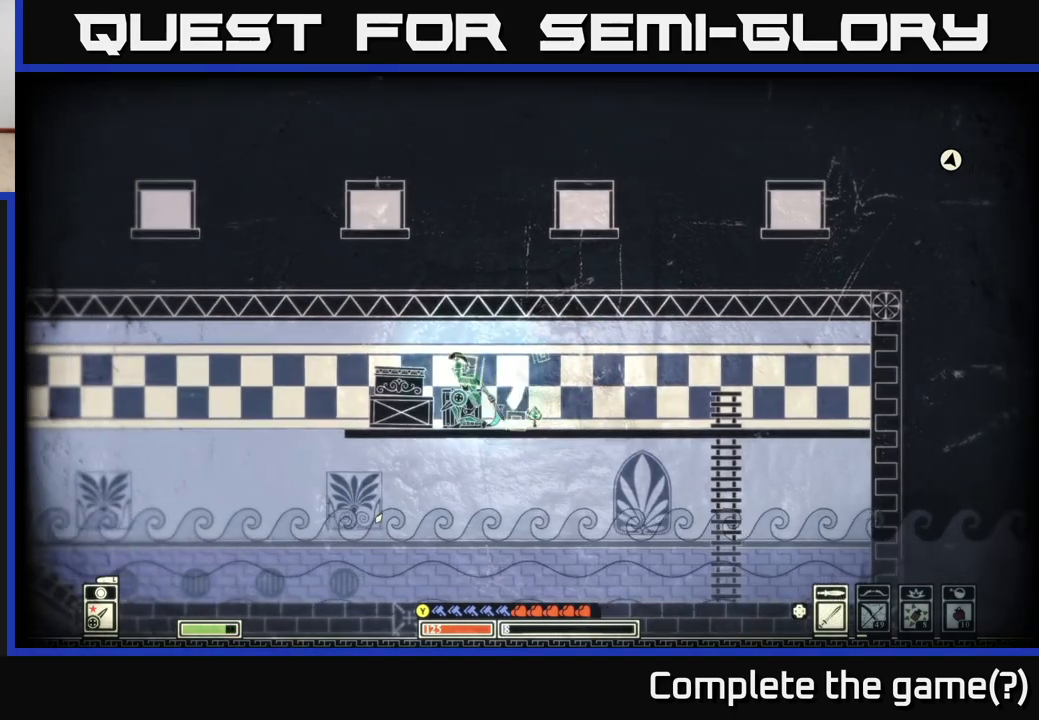
{"buttons": ["X"], "left_stick": "left", "right_stick": "center", "events": [[33, "left_stick", "left"], [283, "left_stick", "center"], [350, "right_stick", "center"], [433, "left_stick", "left"], [467, "X", "down"]]}
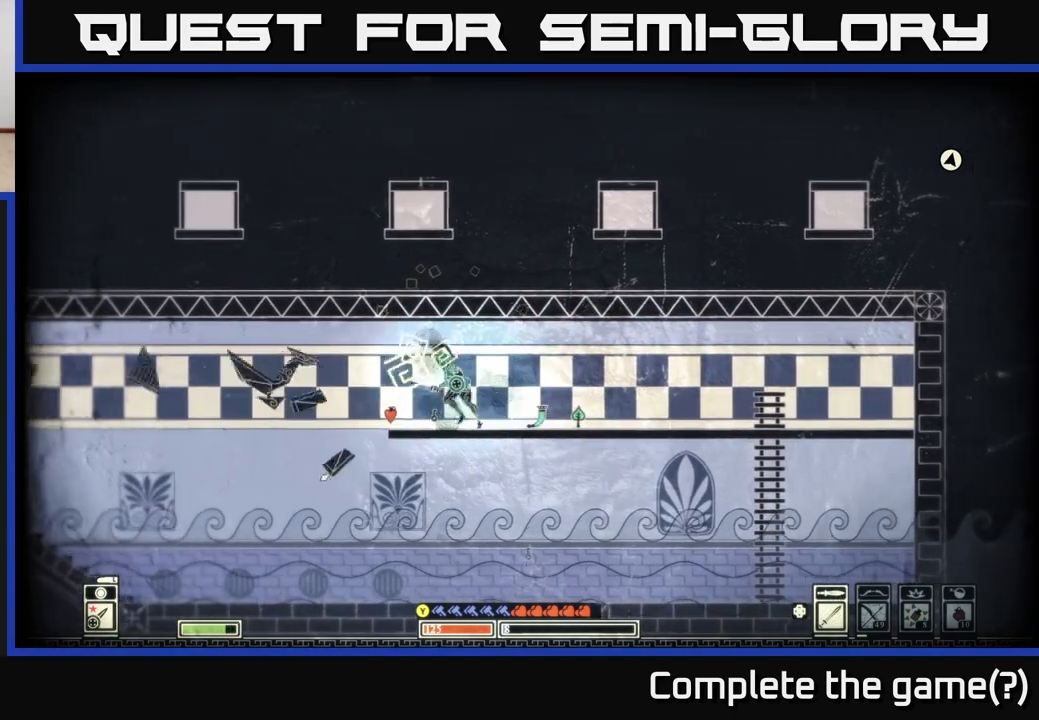
{"buttons": [], "left_stick": "right", "right_stick": "center", "events": [[83, "X", "up"], [117, "left_stick", "right"], [150, "X", "down"], [250, "X", "up"], [350, "X", "down"], [433, "X", "up"]]}
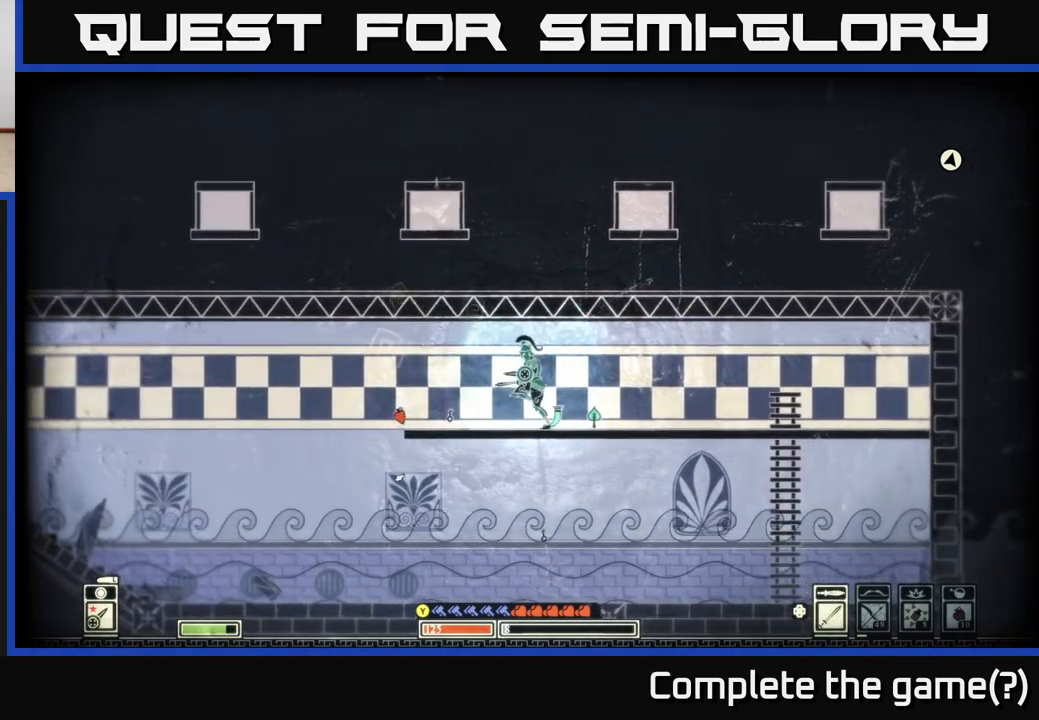
{"buttons": [], "left_stick": "left", "right_stick": "center", "events": [[17, "X", "down"], [117, "X", "up"], [200, "X", "down"], [250, "left_stick", "left"], [300, "X", "up"], [383, "X", "down"], [483, "X", "up"]]}
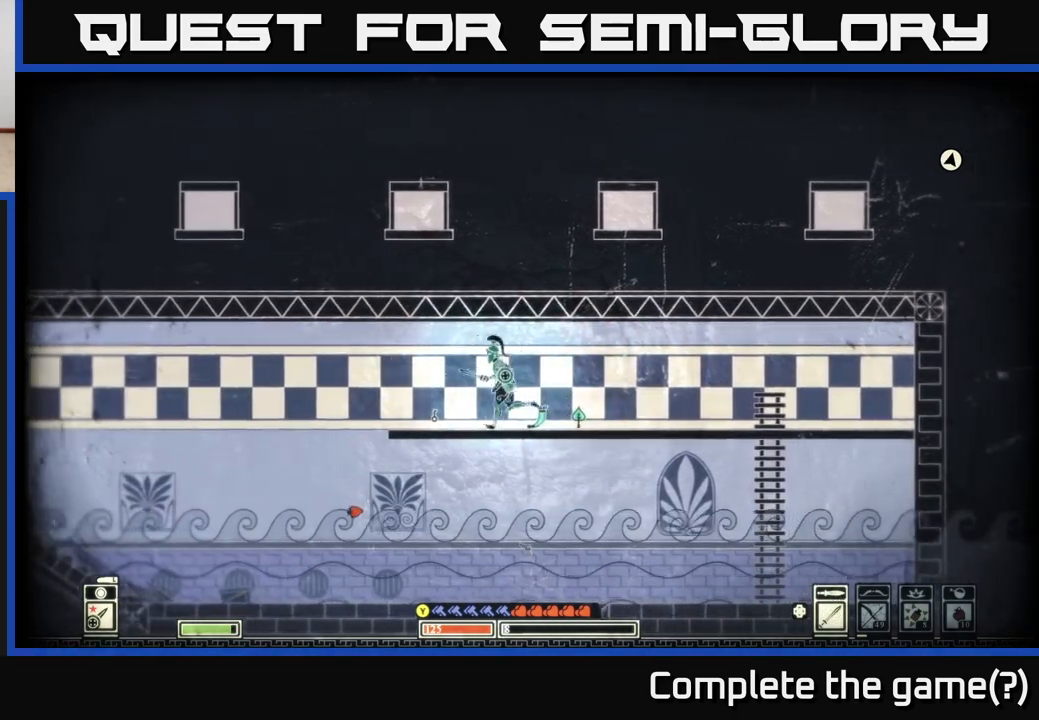
{"buttons": ["X"], "left_stick": "center", "right_stick": "center", "events": [[117, "X", "down"], [200, "X", "up"], [267, "left_stick", "center"], [283, "X", "down"], [417, "X", "up"], [500, "X", "down"]]}
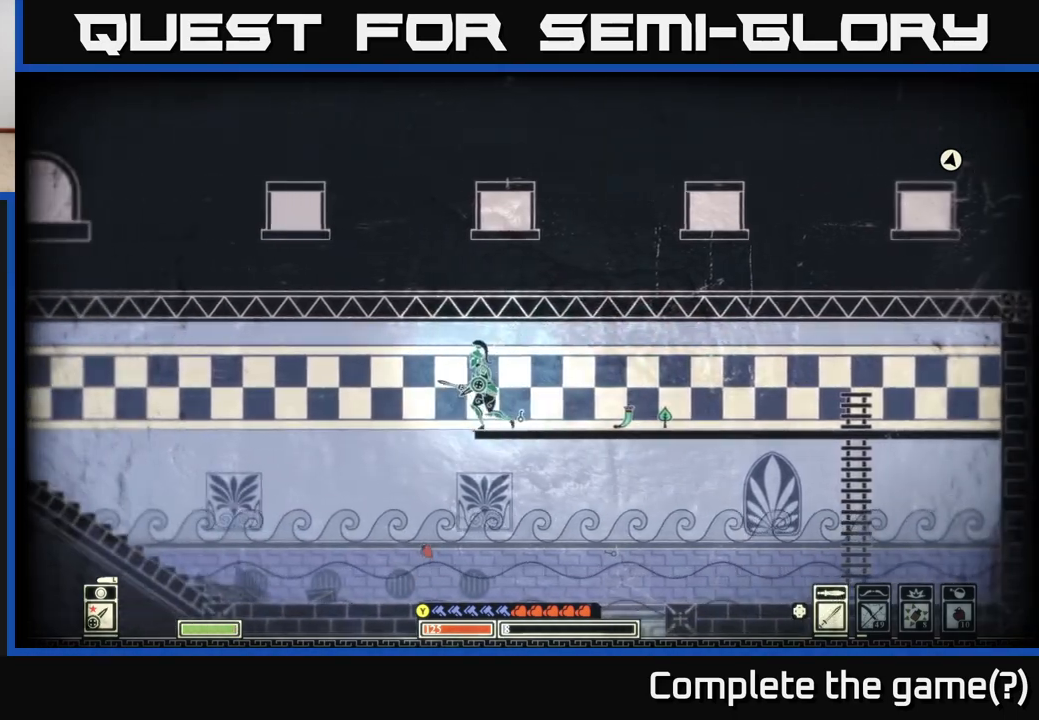
{"buttons": [], "left_stick": "right", "right_stick": "center", "events": [[50, "left_stick", "right"], [133, "X", "up"], [300, "left_stick", "center"], [433, "left_stick", "right"]]}
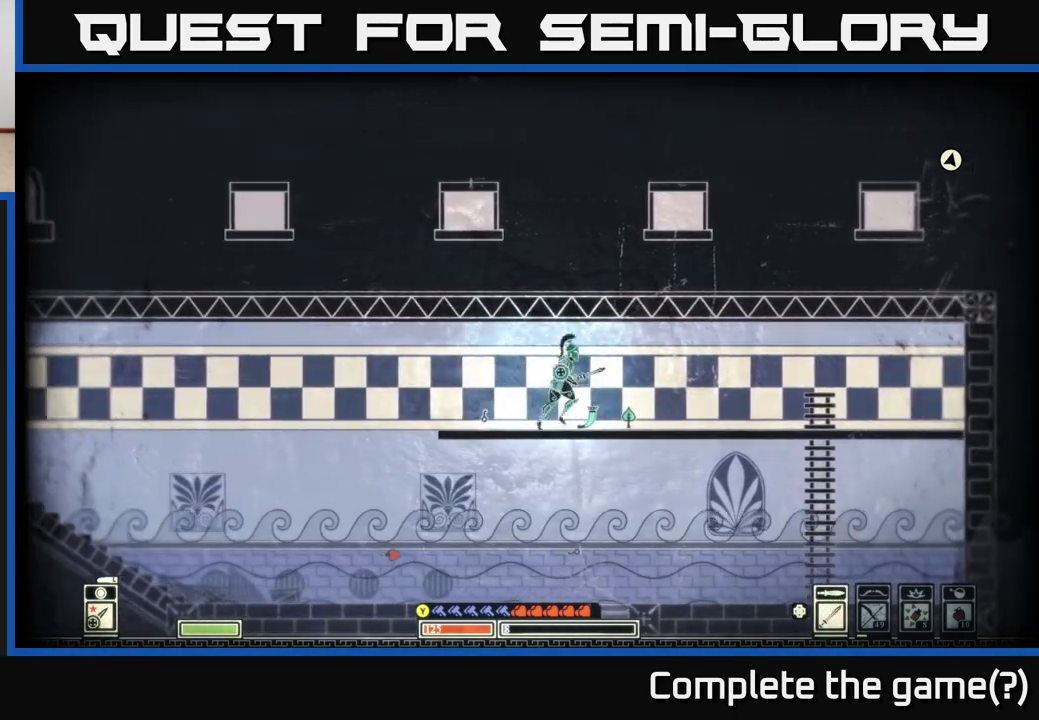
{"buttons": [], "left_stick": "center", "right_stick": "center", "events": [[283, "left_stick", "center"]]}
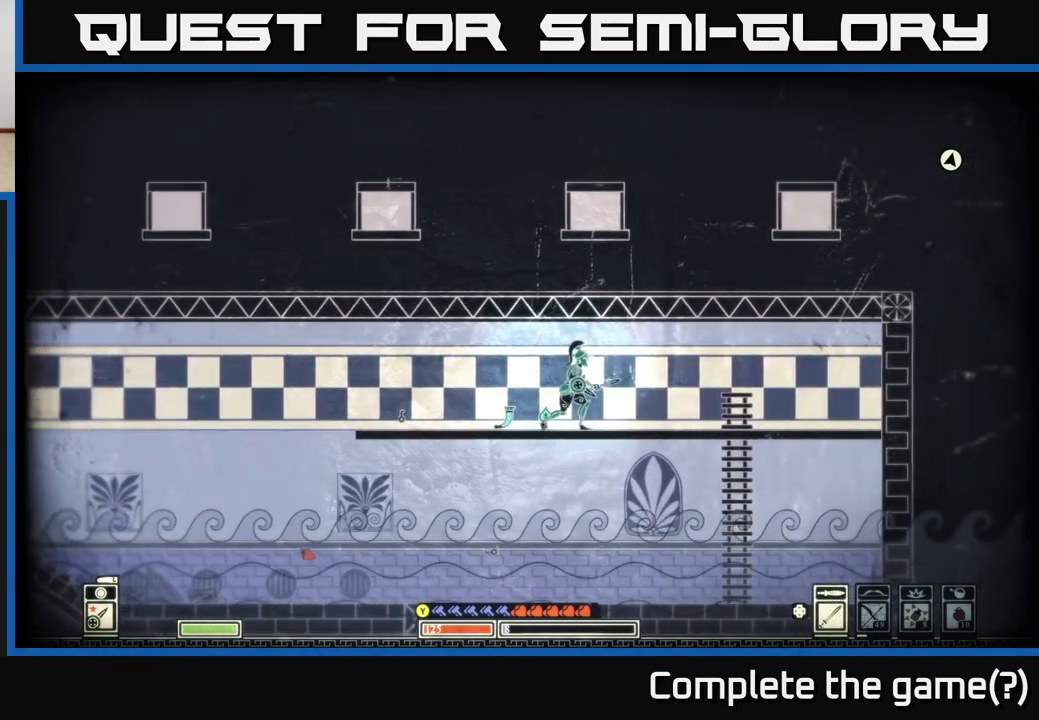
{"buttons": [], "left_stick": "center", "right_stick": "center", "events": []}
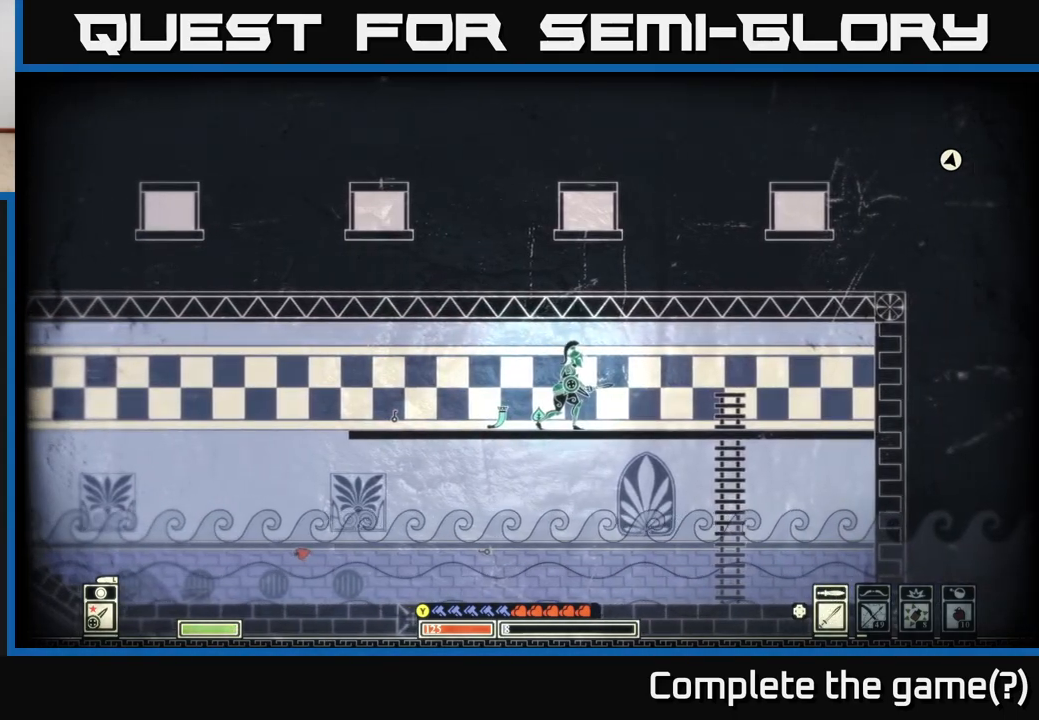
{"buttons": [], "left_stick": "right", "right_stick": "center", "events": [[367, "left_stick", "right"]]}